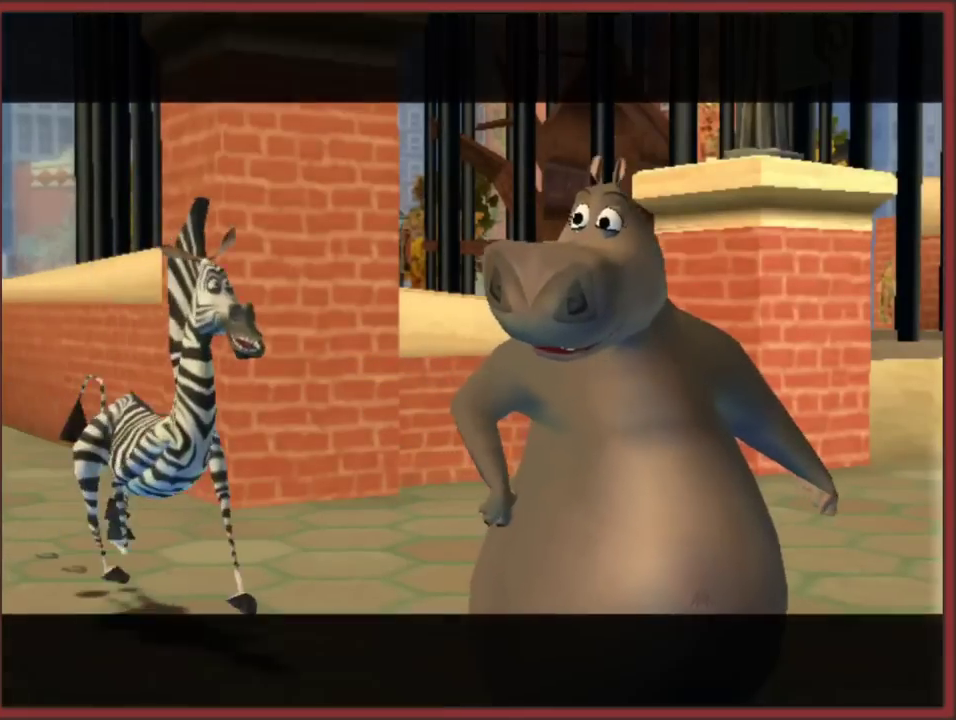
Gameplay with a controller (Nintendo layout); each line is a JSON object with the inputs held at the frame after it. "events" lists button and stick changes between this image and that frame as [ms after this image, input, new state], when the widget could be followed in between. This overlay highlights the sticks when they move; stick clicks (L3 R3) are not distinguishable. Not read: L2 L3 R3.
{"buttons": [], "left_stick": "center", "right_stick": "center", "events": [[33, "B", "down"], [50, "A", "up"], [133, "A", "down"], [233, "A", "up"], [300, "B", "up"]]}
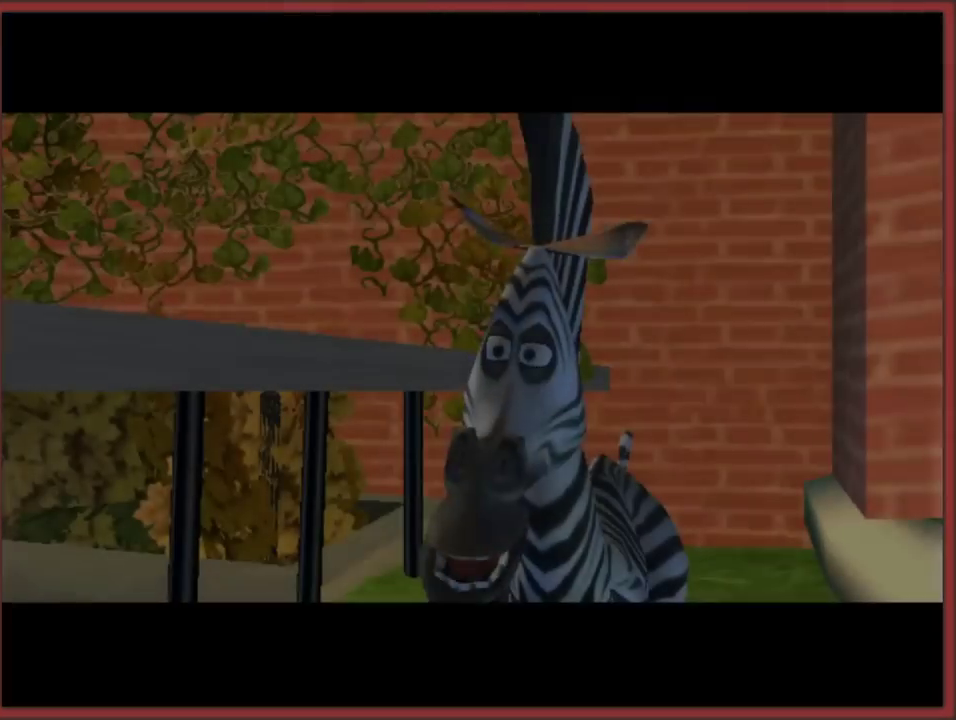
{"buttons": ["A"], "left_stick": "center", "right_stick": "center", "events": [[167, "A", "down"], [183, "B", "down"], [200, "A", "up"], [283, "A", "down"], [400, "A", "up"], [467, "A", "down"], [500, "B", "up"]]}
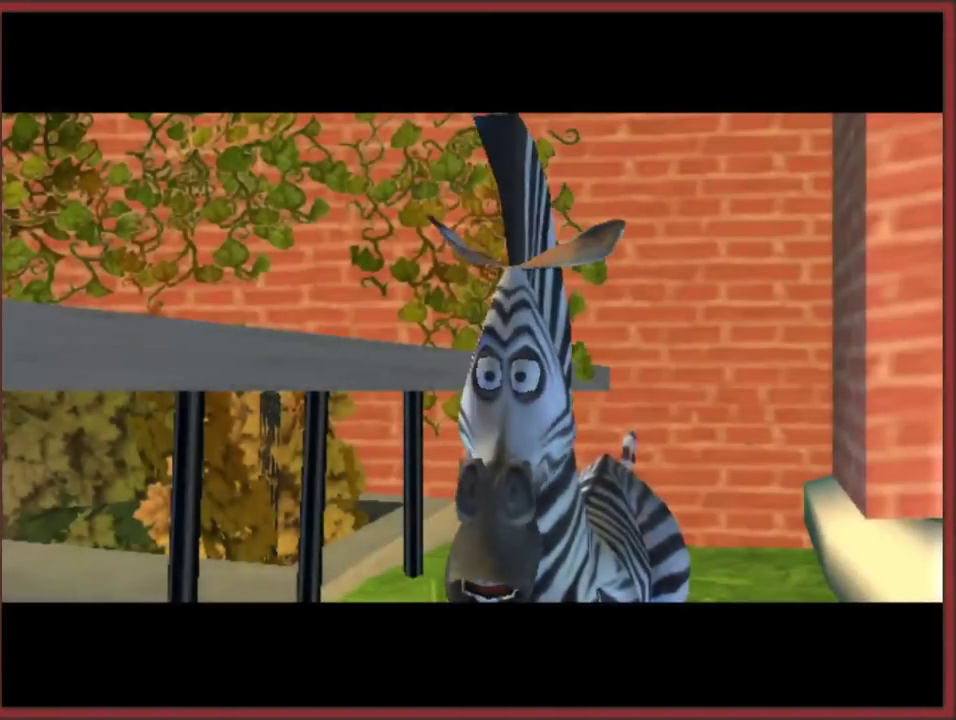
{"buttons": ["A"], "left_stick": "center", "right_stick": "center", "events": [[17, "B", "down"], [67, "A", "up"], [133, "A", "down"], [150, "B", "up"], [200, "B", "down"], [250, "A", "up"], [283, "A", "down"], [300, "B", "up"], [383, "B", "down"], [400, "A", "up"], [467, "B", "up"], [483, "A", "down"]]}
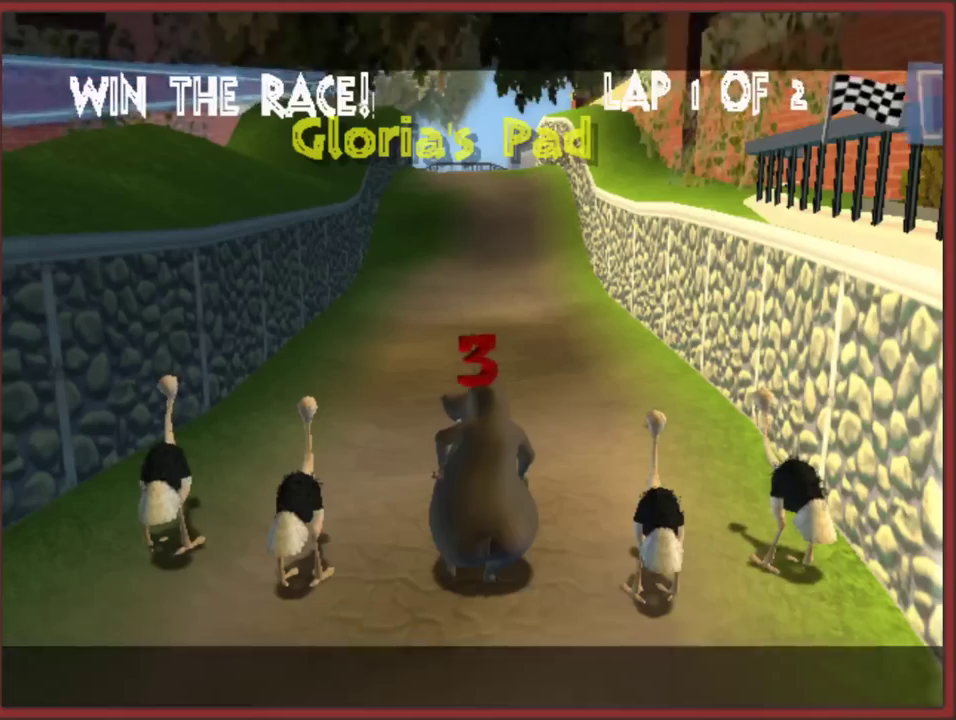
{"buttons": [], "left_stick": "up", "right_stick": "center", "events": [[33, "A", "up"], [233, "left_stick", "up"]]}
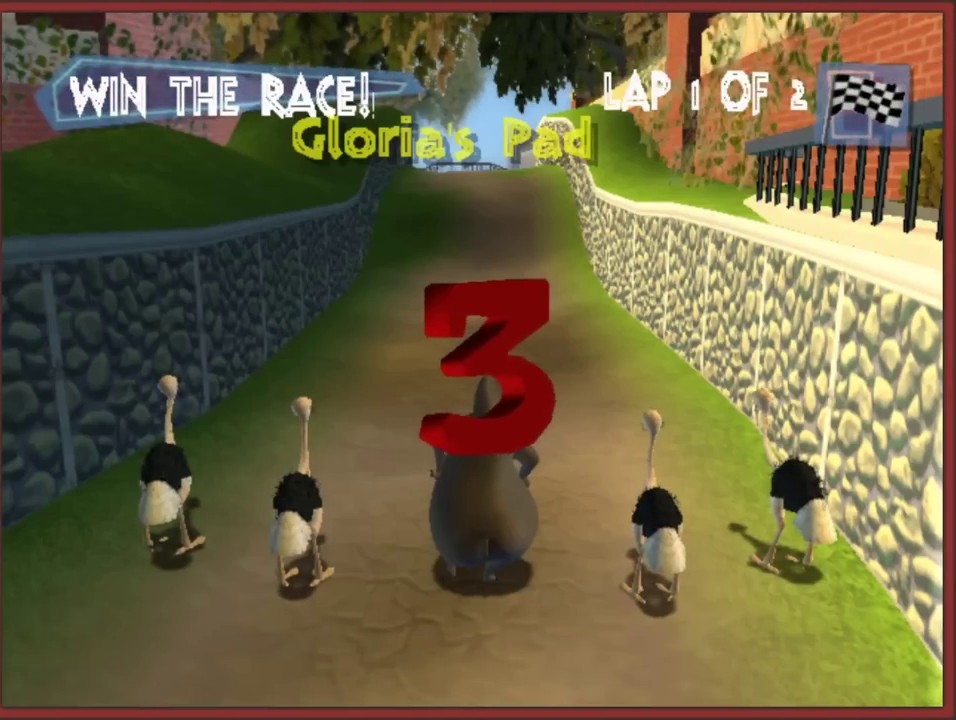
{"buttons": [], "left_stick": "up", "right_stick": "center", "events": []}
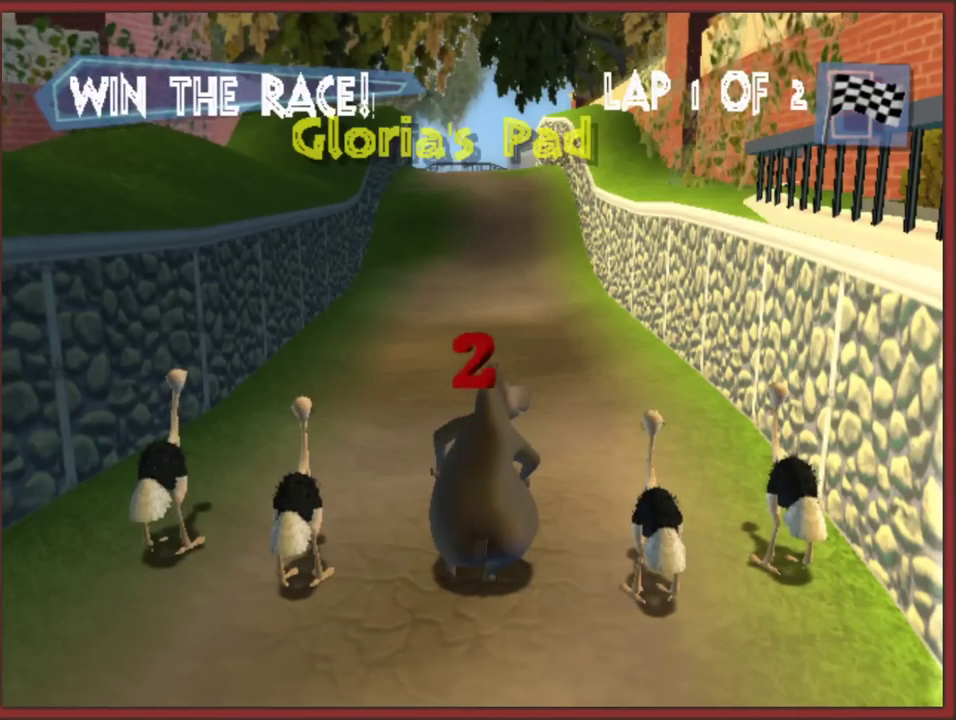
{"buttons": [], "left_stick": "up", "right_stick": "center", "events": []}
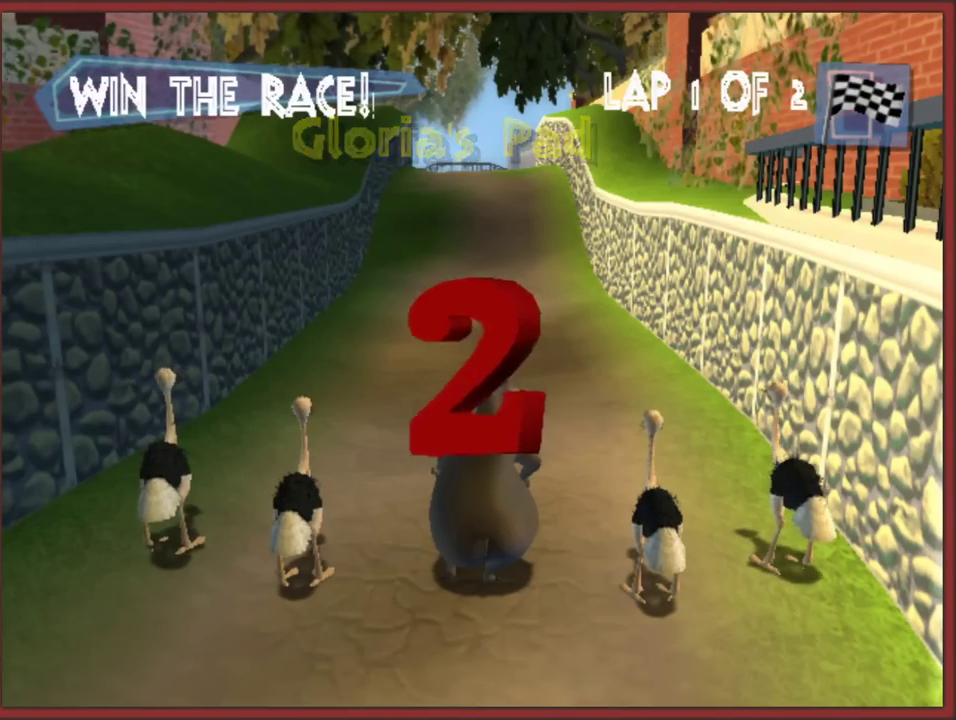
{"buttons": [], "left_stick": "up", "right_stick": "center", "events": []}
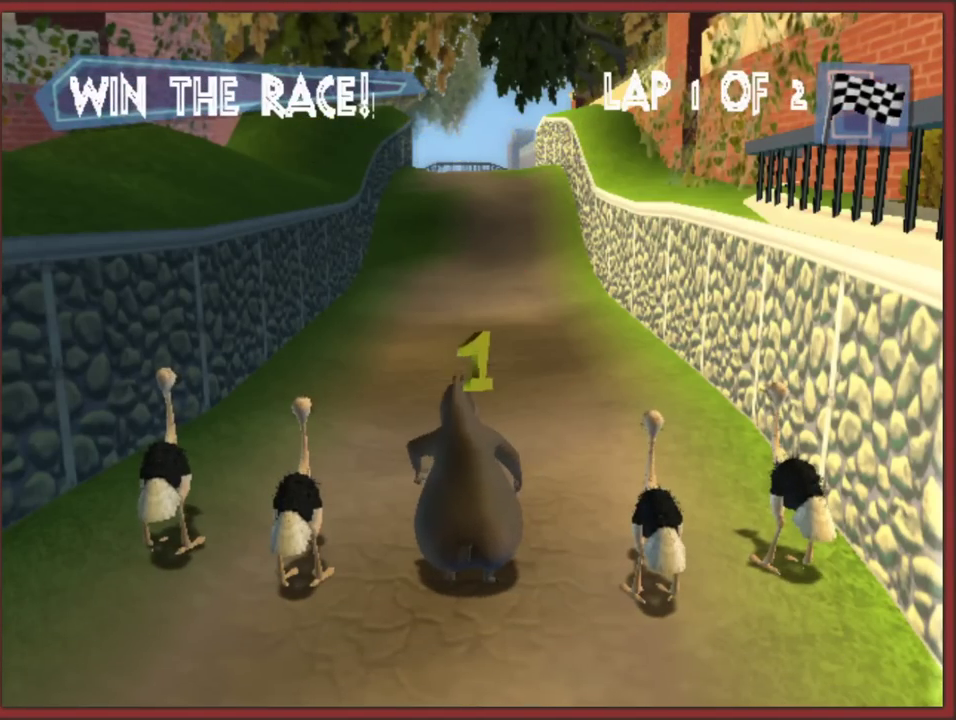
{"buttons": [], "left_stick": "up", "right_stick": "center", "events": []}
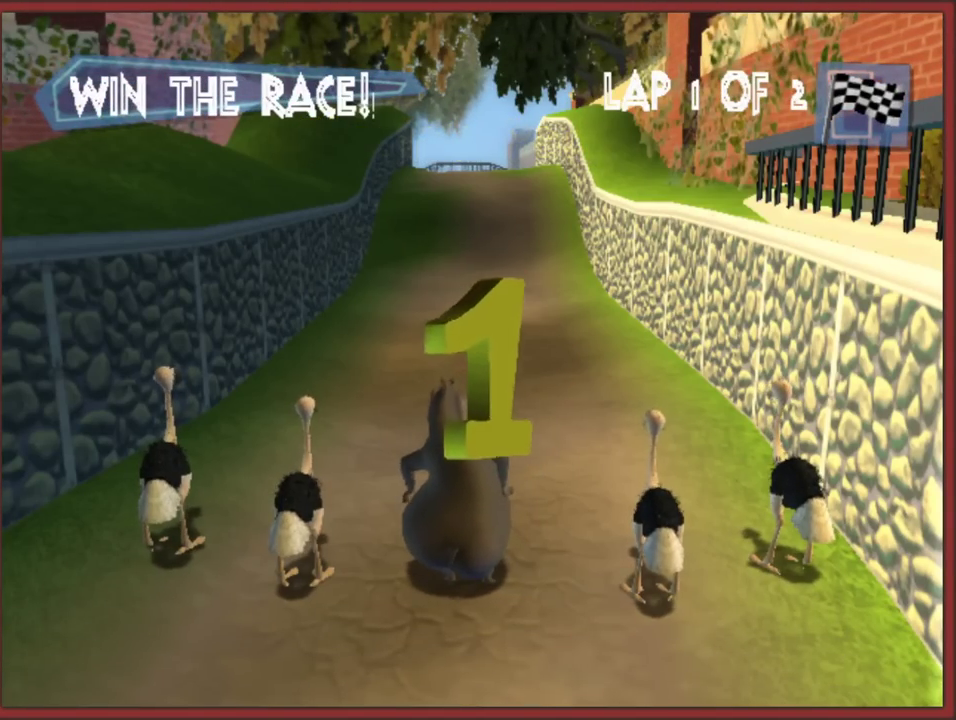
{"buttons": [], "left_stick": "up", "right_stick": "center", "events": []}
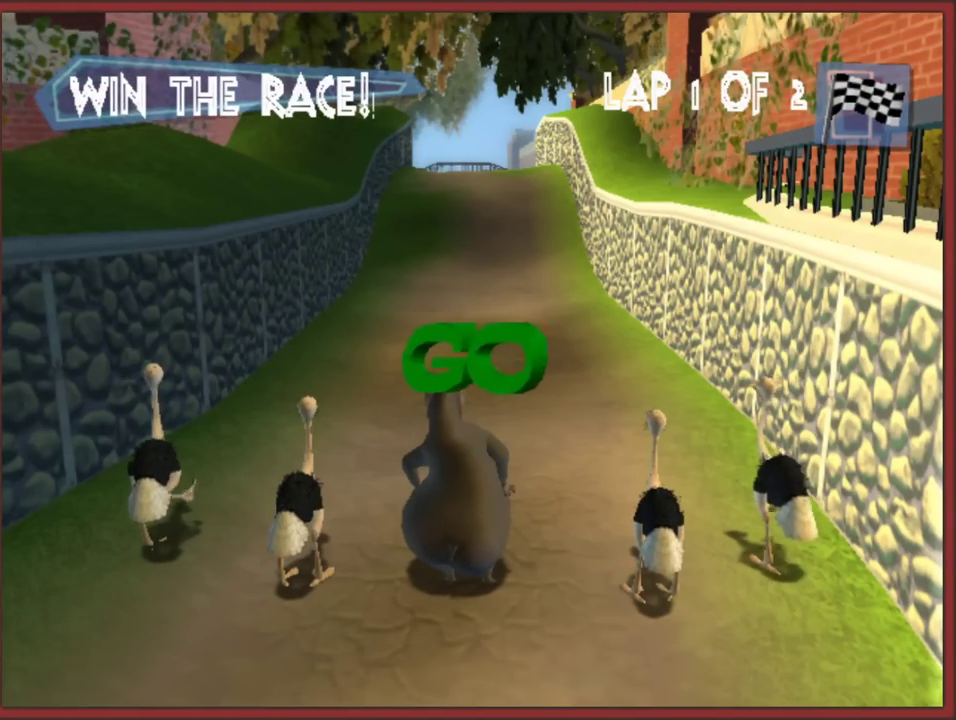
{"buttons": [], "left_stick": "up", "right_stick": "center", "events": []}
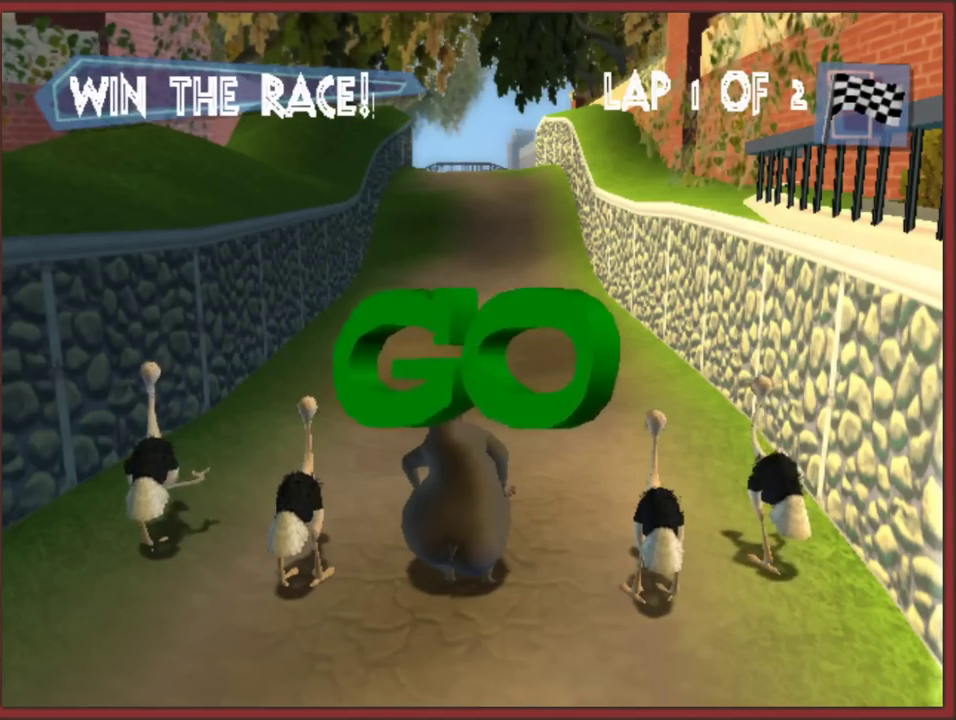
{"buttons": [], "left_stick": "up", "right_stick": "center", "events": []}
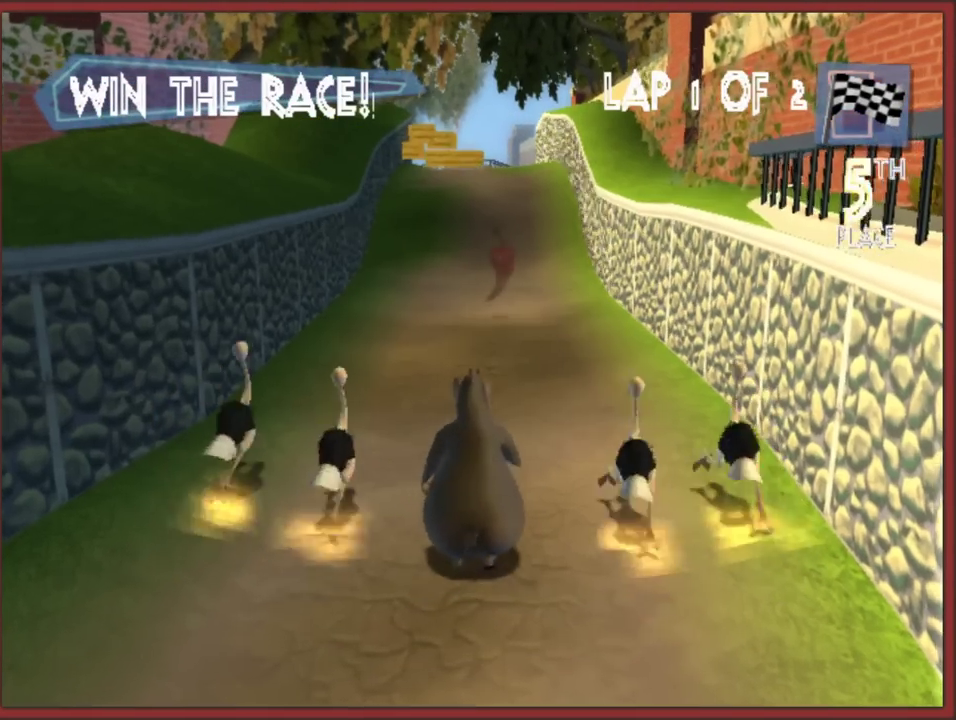
{"buttons": [], "left_stick": "up", "right_stick": "center", "events": []}
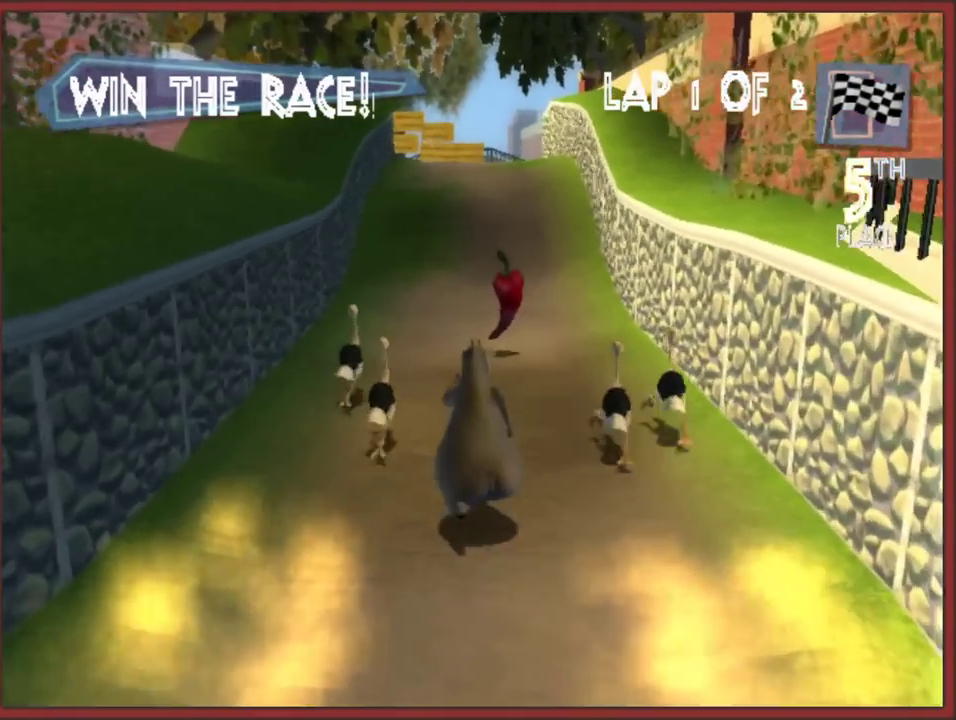
{"buttons": [], "left_stick": "up", "right_stick": "center", "events": []}
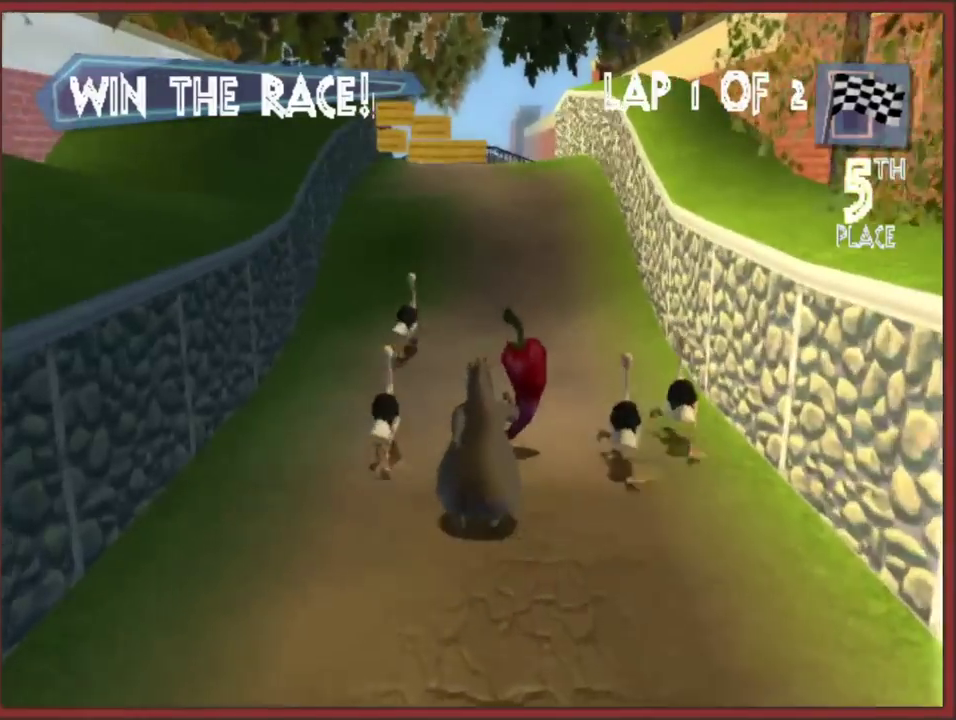
{"buttons": [], "left_stick": "up", "right_stick": "center", "events": [[117, "left_stick", "up-right"], [200, "left_stick", "up"]]}
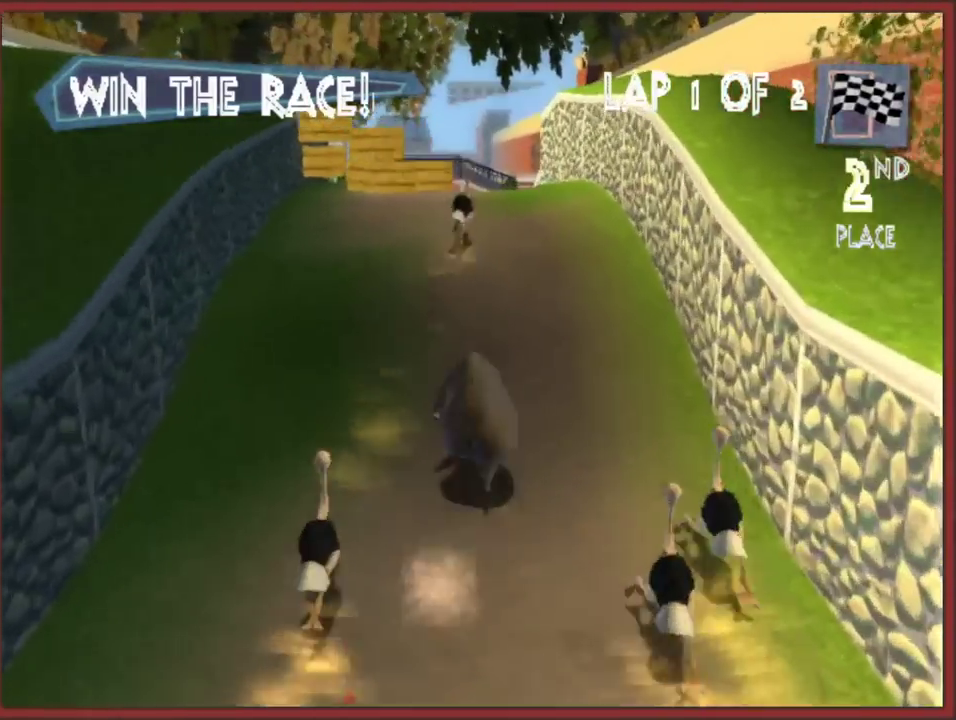
{"buttons": [], "left_stick": "up", "right_stick": "center", "events": []}
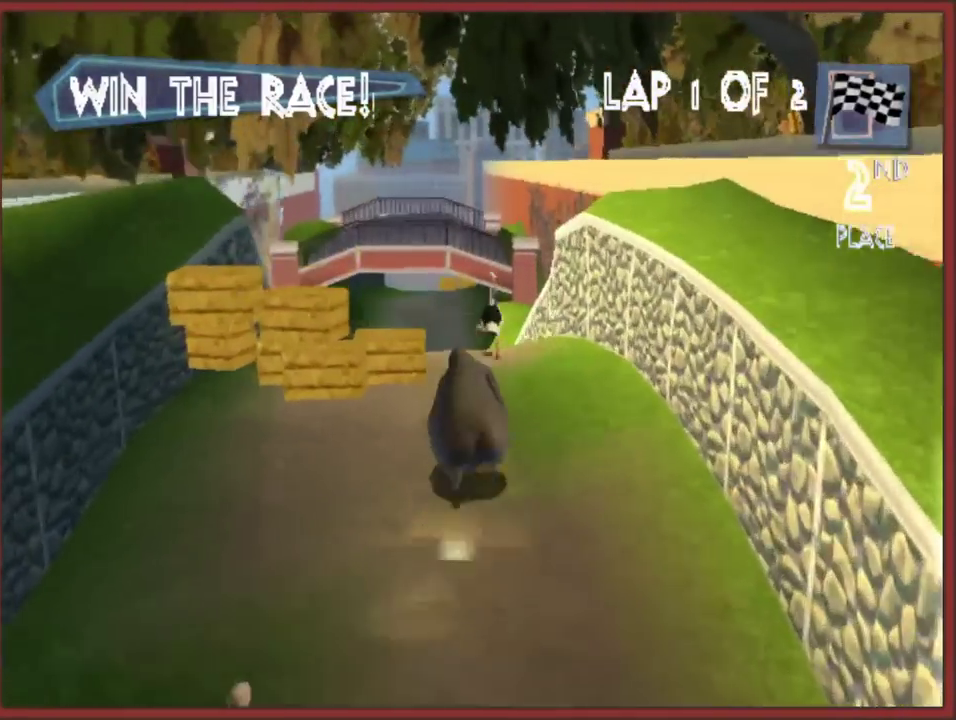
{"buttons": [], "left_stick": "up", "right_stick": "center", "events": [[383, "left_stick", "up-left"], [450, "left_stick", "up"]]}
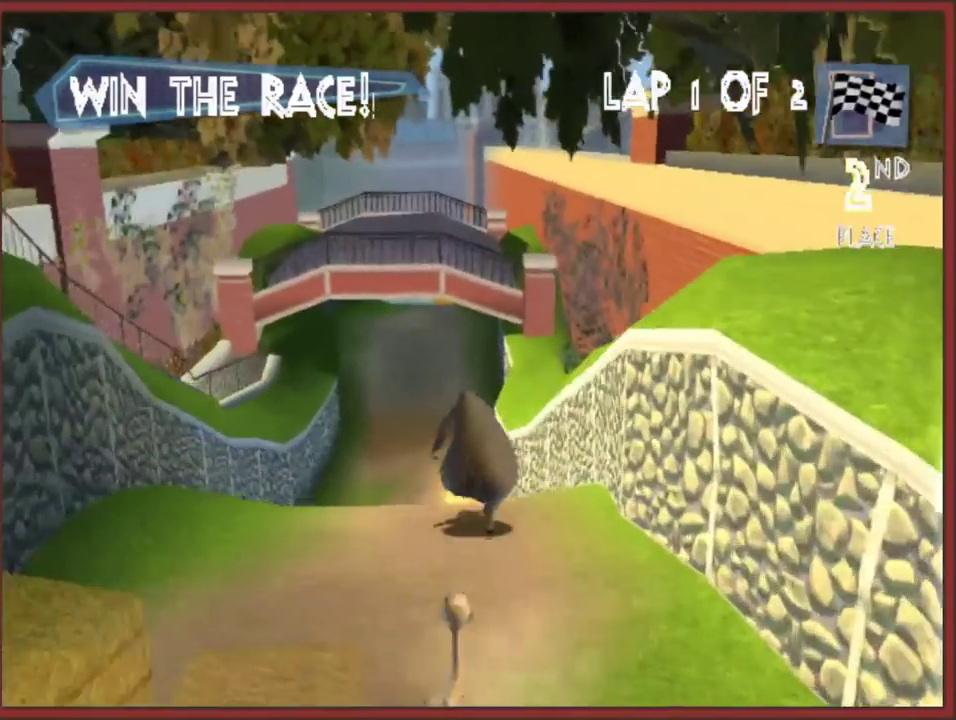
{"buttons": [], "left_stick": "up", "right_stick": "center", "events": []}
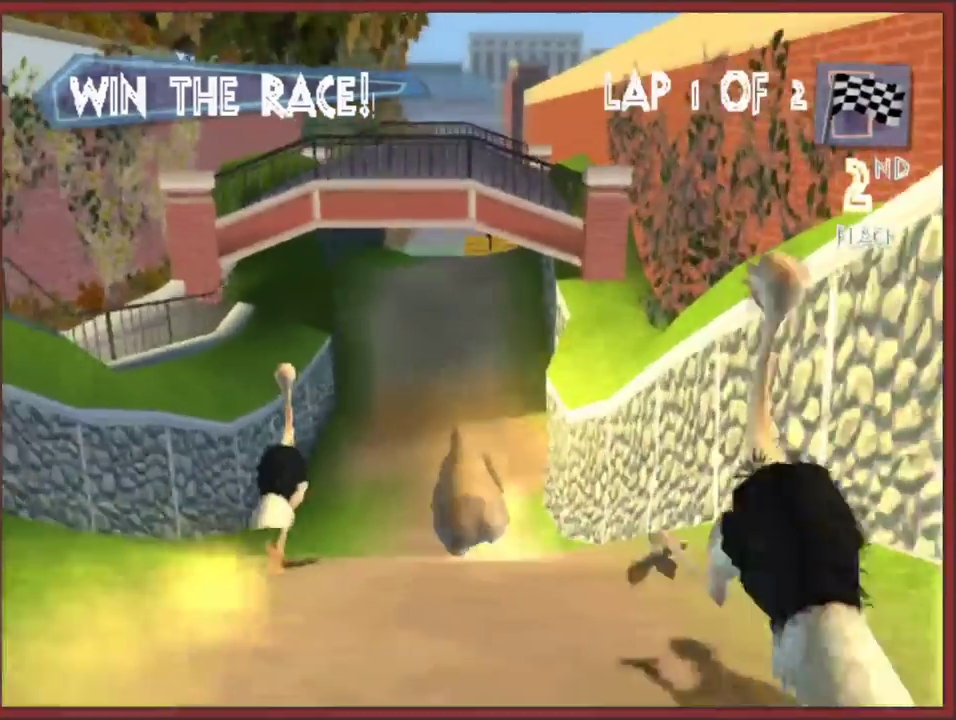
{"buttons": [], "left_stick": "up", "right_stick": "center", "events": []}
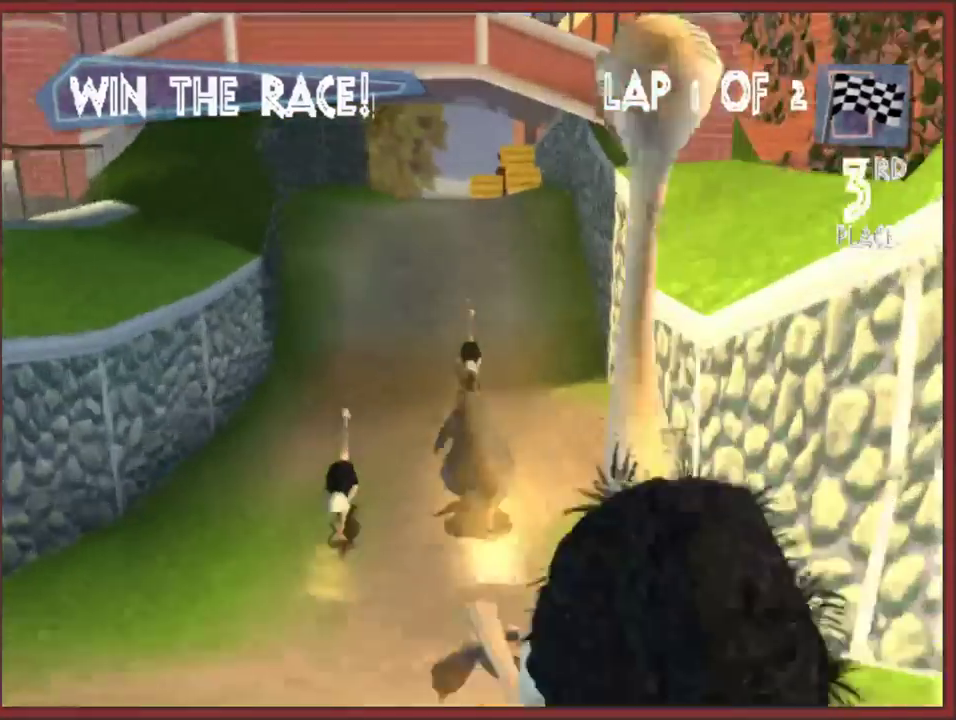
{"buttons": [], "left_stick": "up-left", "right_stick": "center", "events": [[133, "left_stick", "up-left"], [183, "left_stick", "up"], [450, "left_stick", "up-left"]]}
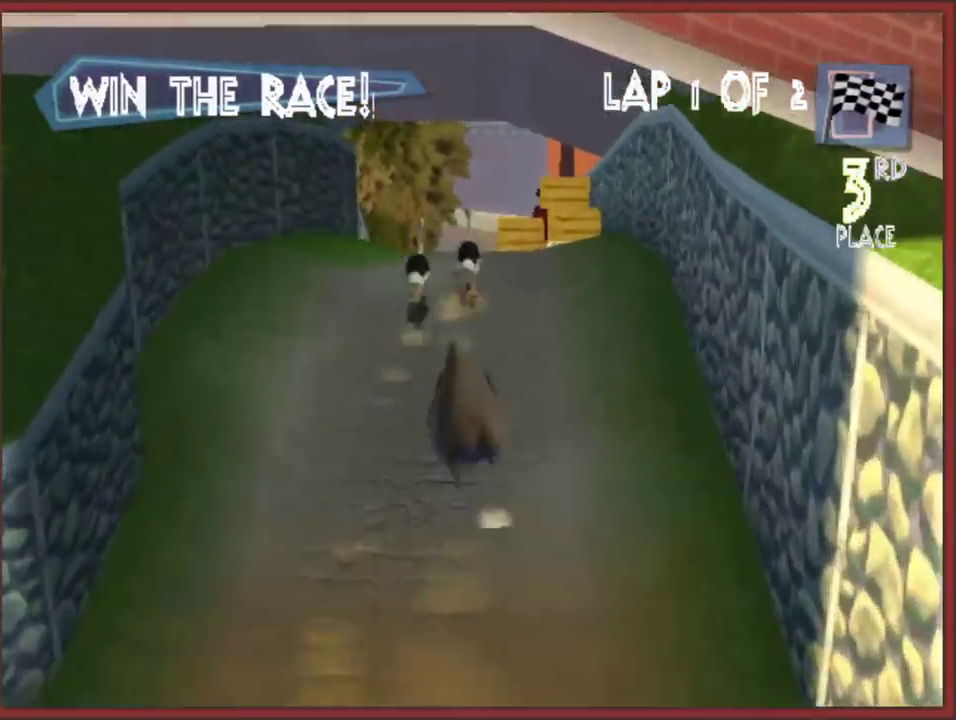
{"buttons": [], "left_stick": "up", "right_stick": "center", "events": [[17, "left_stick", "up"]]}
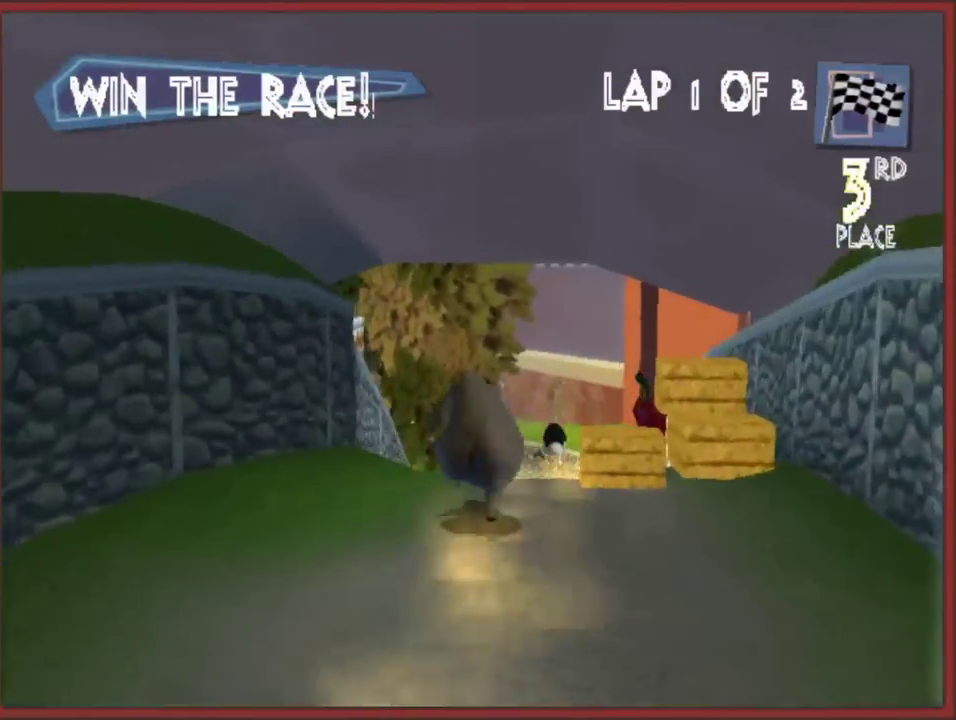
{"buttons": [], "left_stick": "up", "right_stick": "center", "events": [[350, "left_stick", "up-right"], [433, "left_stick", "up"]]}
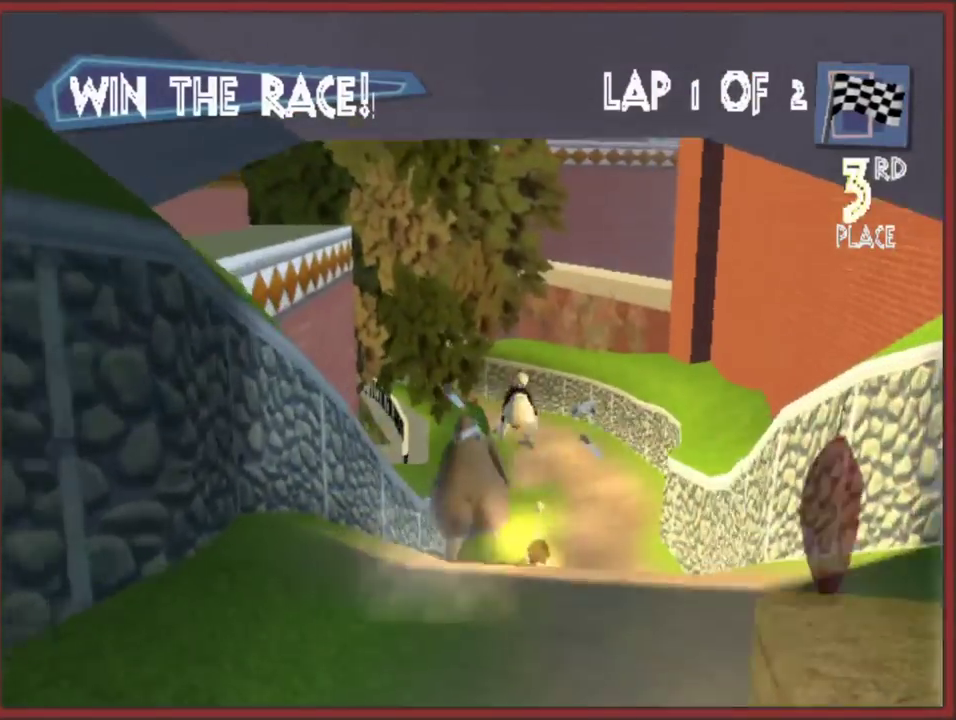
{"buttons": [], "left_stick": "up", "right_stick": "center", "events": []}
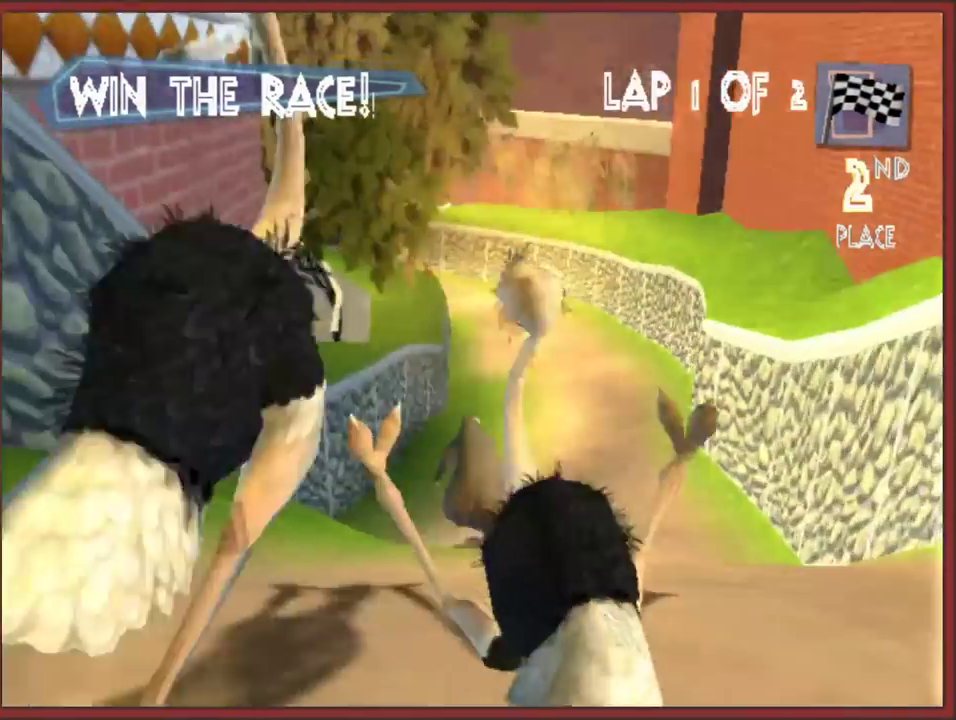
{"buttons": [], "left_stick": "up", "right_stick": "center", "events": [[367, "B", "down"], [483, "B", "up"]]}
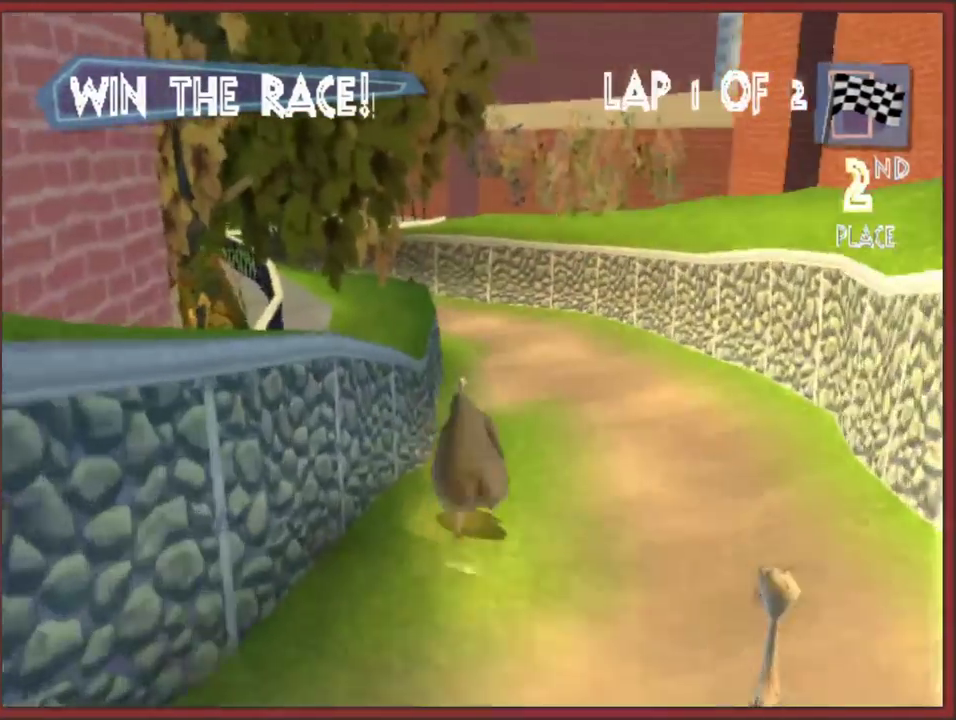
{"buttons": ["B"], "left_stick": "up", "right_stick": "center", "events": [[117, "B", "down"], [250, "B", "up"], [300, "B", "down"], [417, "B", "up"], [467, "B", "down"]]}
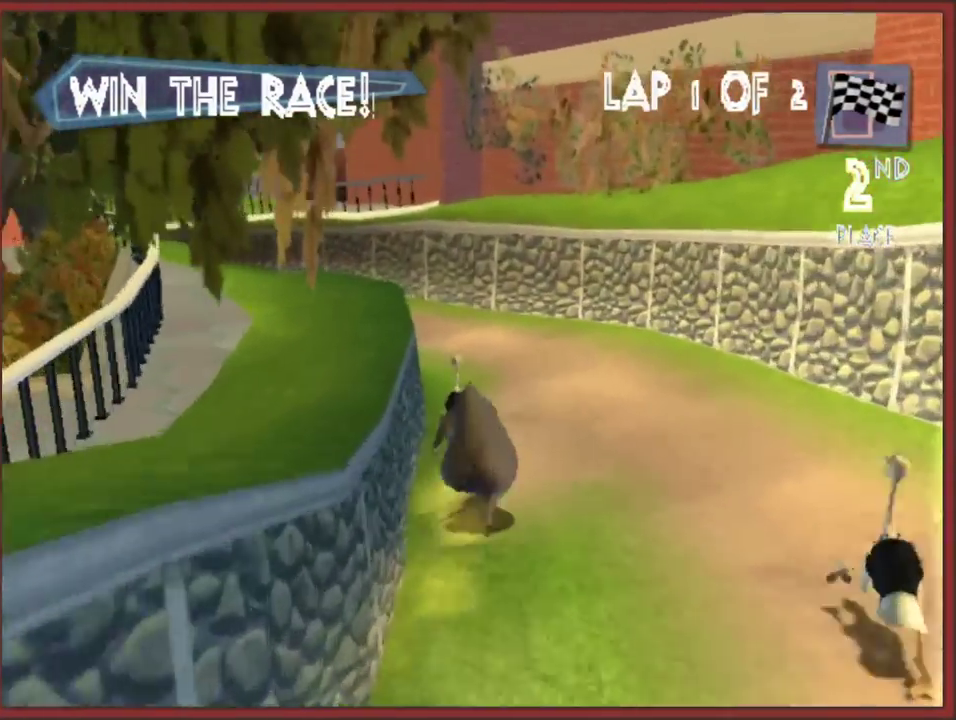
{"buttons": ["B"], "left_stick": "up-left", "right_stick": "center", "events": [[67, "B", "up"], [117, "B", "down"], [217, "B", "up"], [217, "left_stick", "up-left"], [267, "B", "down"], [333, "left_stick", "up"], [367, "B", "up"], [433, "B", "down"], [467, "left_stick", "up-left"]]}
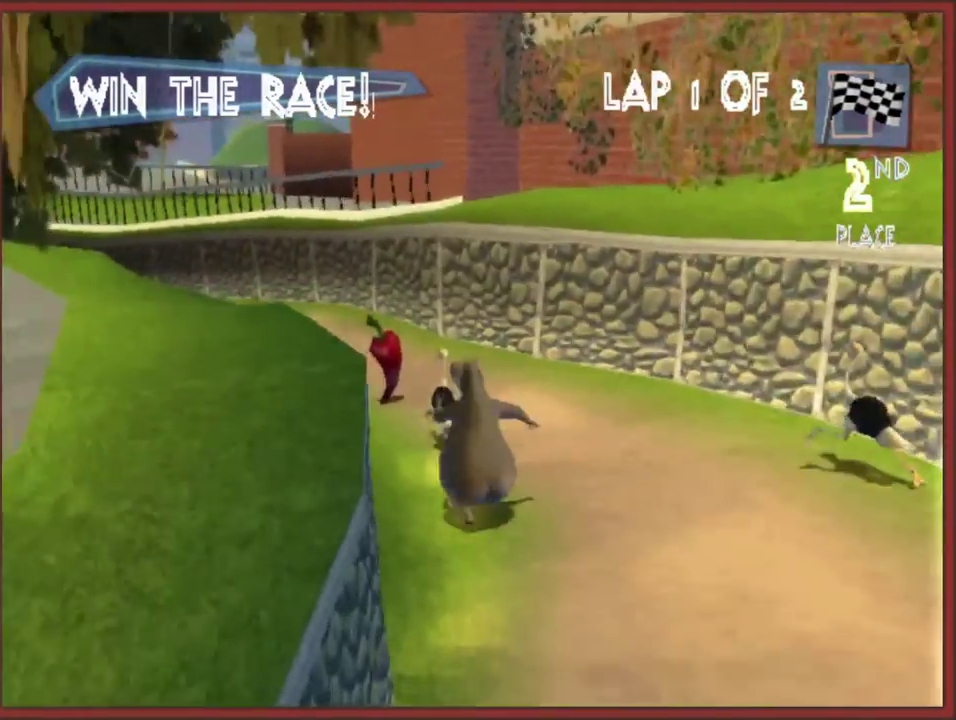
{"buttons": ["B"], "left_stick": "up-left", "right_stick": "center", "events": [[17, "B", "up"], [100, "B", "down"], [200, "B", "up"], [217, "left_stick", "up"], [250, "B", "down"], [350, "B", "up"], [383, "left_stick", "up-left"], [417, "B", "down"]]}
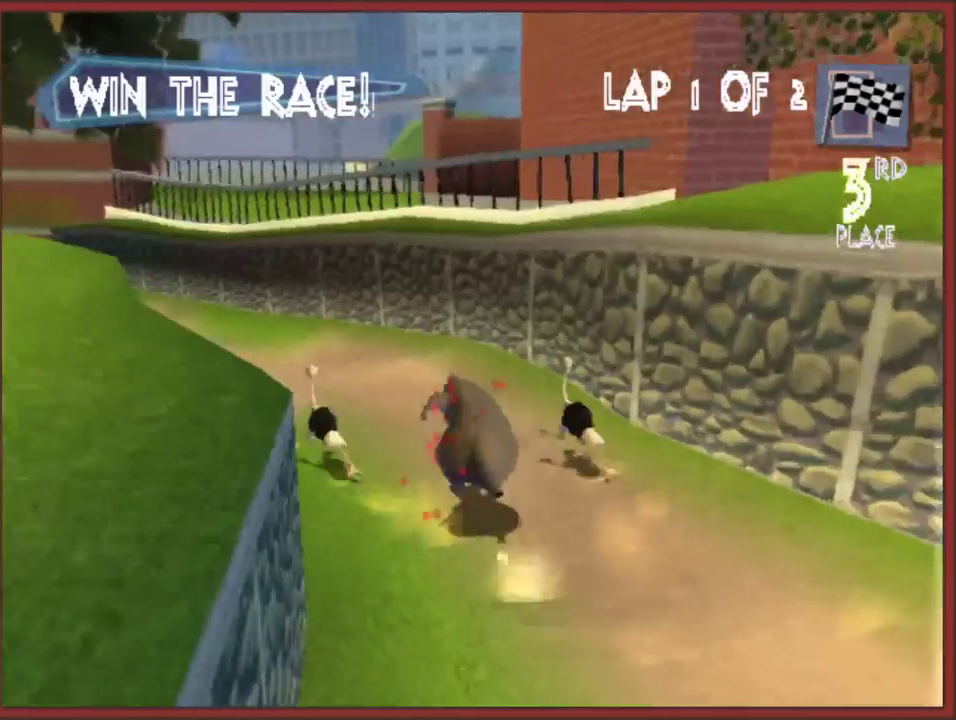
{"buttons": [], "left_stick": "up-left", "right_stick": "center", "events": [[17, "B", "up"], [83, "B", "down"], [167, "B", "up"], [333, "B", "down"], [433, "B", "up"]]}
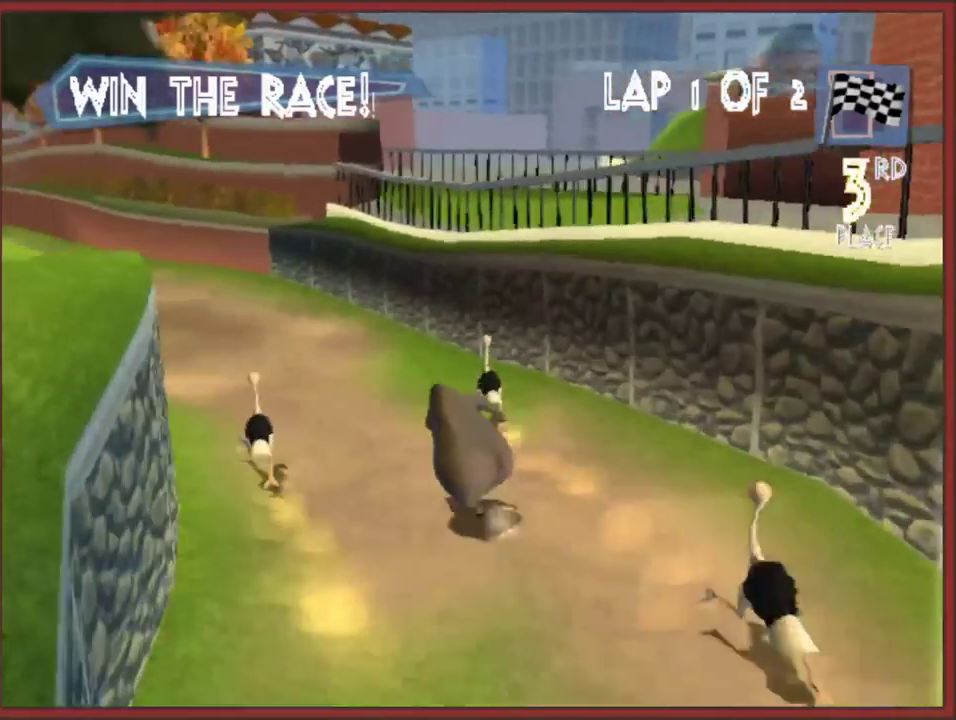
{"buttons": [], "left_stick": "up-left", "right_stick": "center", "events": [[183, "B", "down"], [233, "B", "up"], [250, "left_stick", "up"], [450, "left_stick", "up-left"]]}
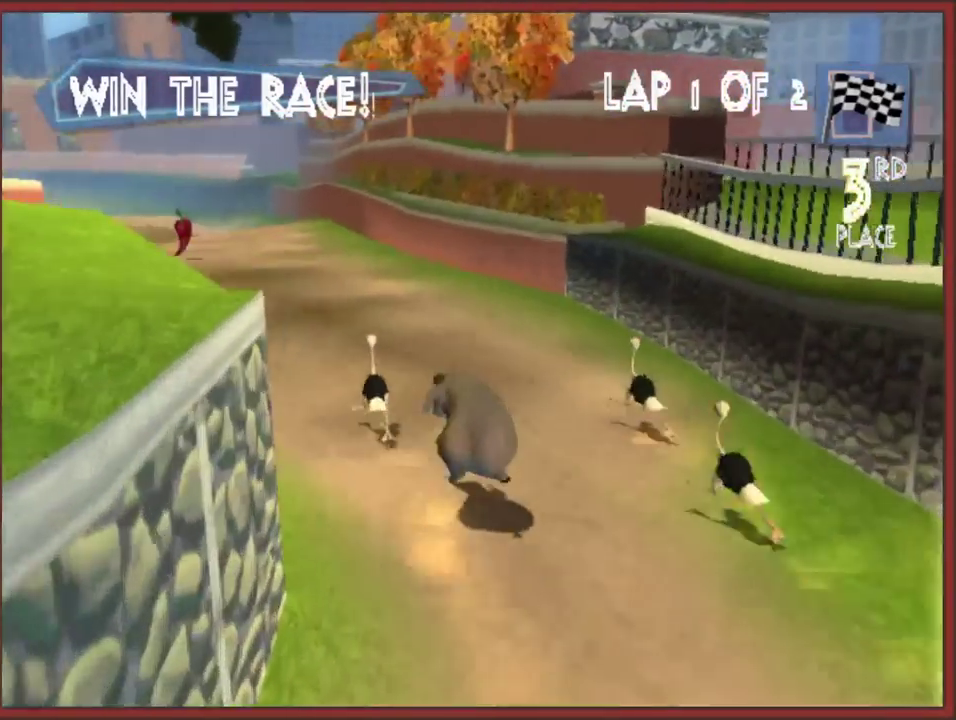
{"buttons": [], "left_stick": "up", "right_stick": "center", "events": [[450, "left_stick", "up"]]}
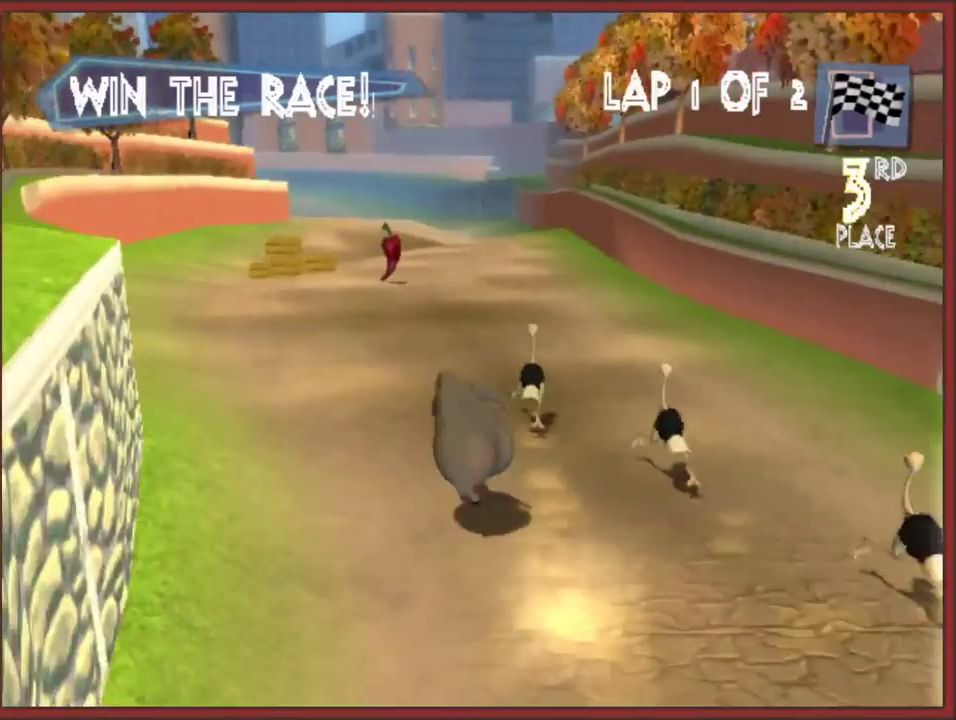
{"buttons": [], "left_stick": "up", "right_stick": "center", "events": [[400, "left_stick", "up-right"], [450, "left_stick", "up"]]}
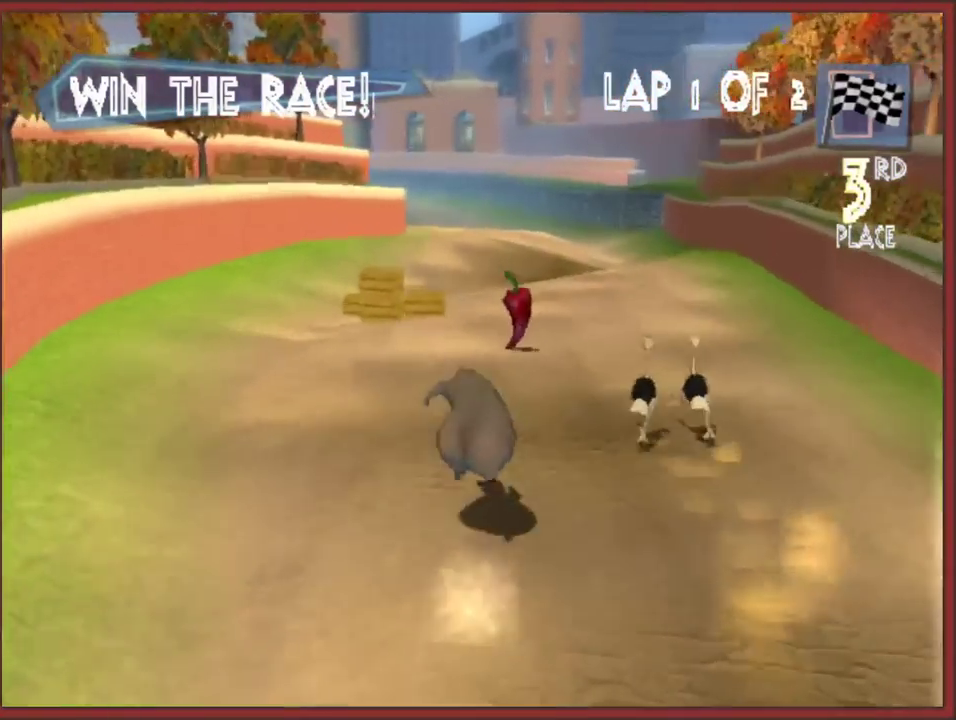
{"buttons": [], "left_stick": "up", "right_stick": "center", "events": [[83, "left_stick", "up-right"], [217, "left_stick", "up"]]}